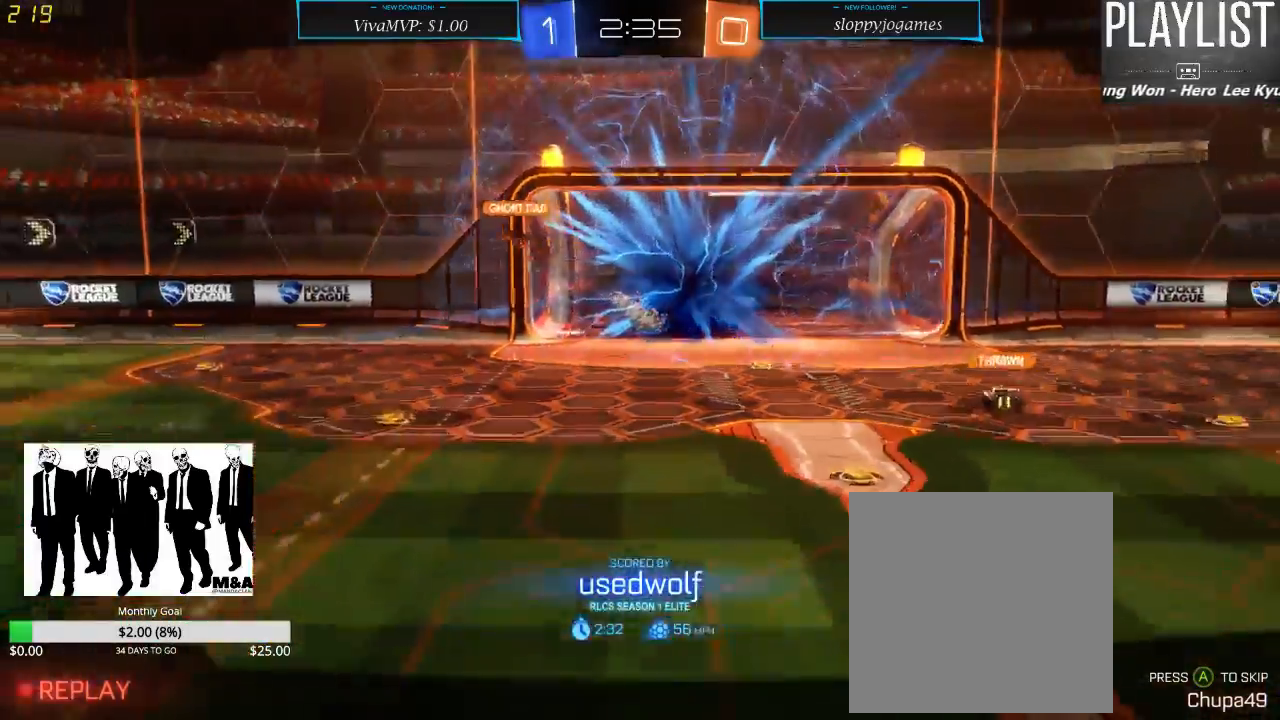
Gameplay with a controller (Xbox layout); each line is a JSON object with the inputs held at the frame after it. "events" lists button and stick changes between this image and that frame as [ms after this image, input, new state], when the widget could be followed in between. Not read: L3 R3.
{"buttons": [], "left_stick": "center", "right_stick": "center", "events": [[50, "A", "down"], [150, "A", "up"]]}
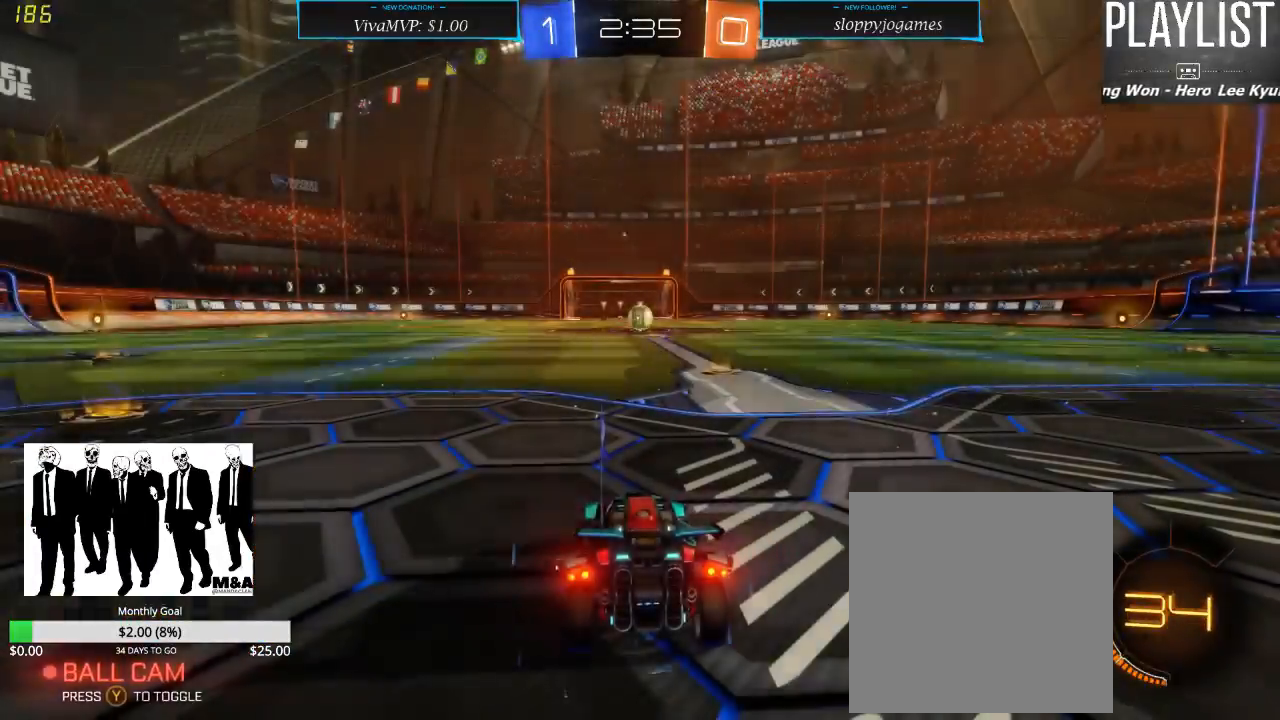
{"buttons": [], "left_stick": "center", "right_stick": "center", "events": []}
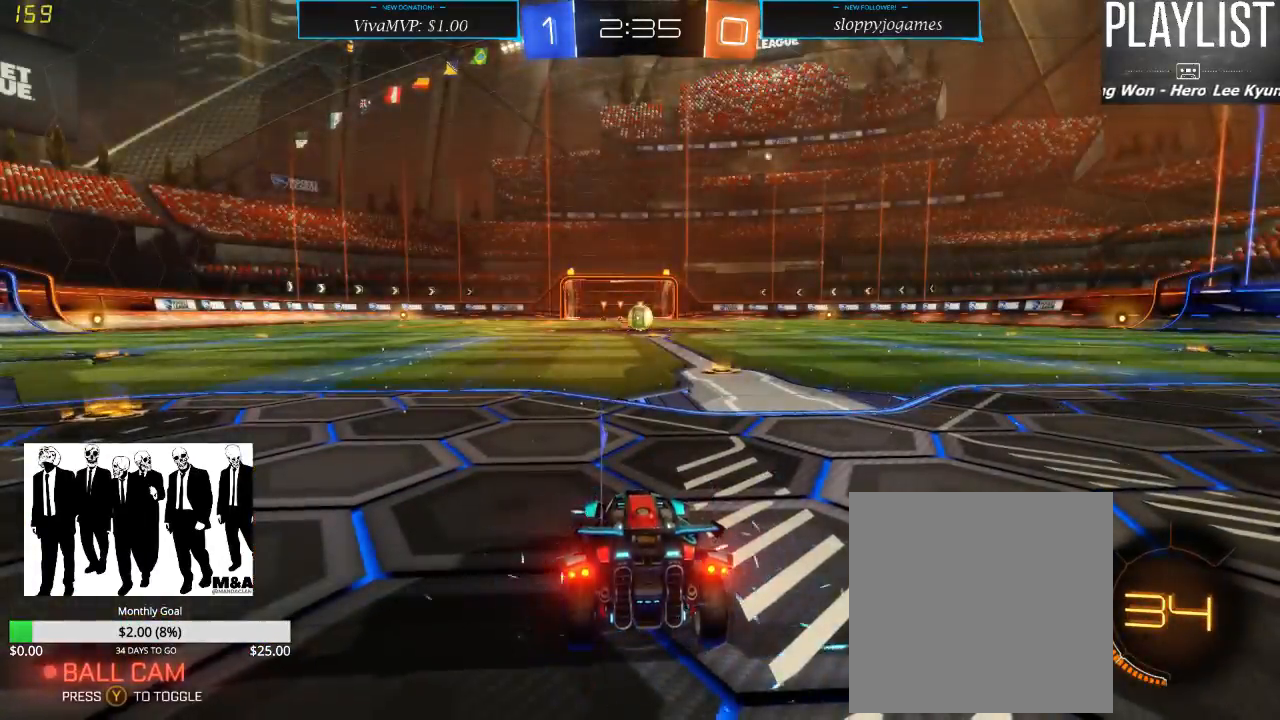
{"buttons": [], "left_stick": "center", "right_stick": "right", "events": [[83, "right_stick", "right"]]}
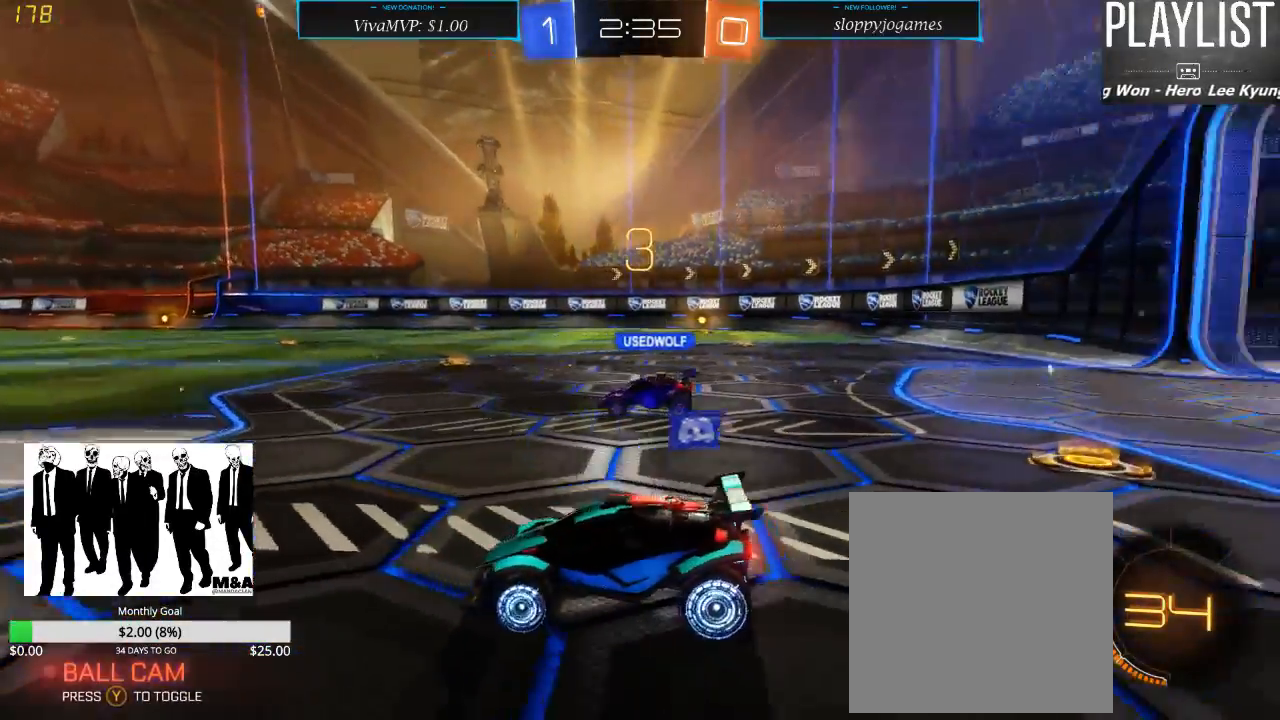
{"buttons": [], "left_stick": "center", "right_stick": "right", "events": []}
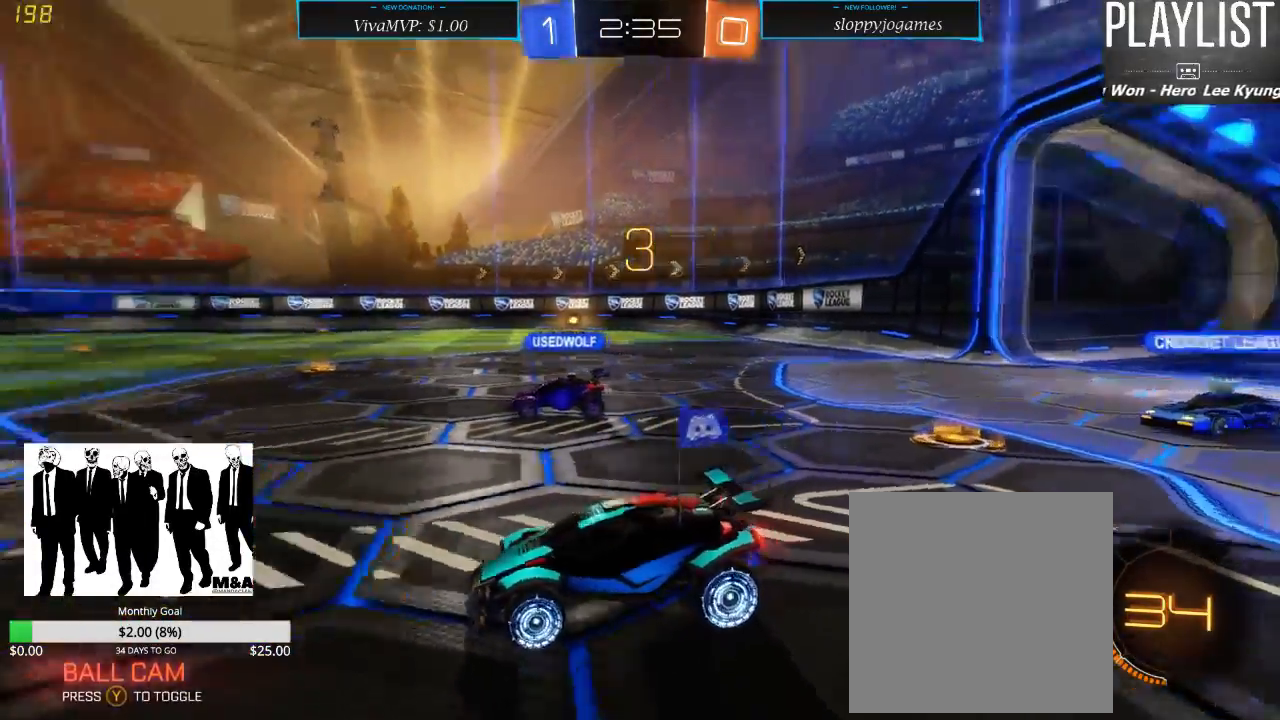
{"buttons": [], "left_stick": "center", "right_stick": "center", "events": [[33, "right_stick", "center"], [133, "SELECT", "down"], [283, "SELECT", "up"]]}
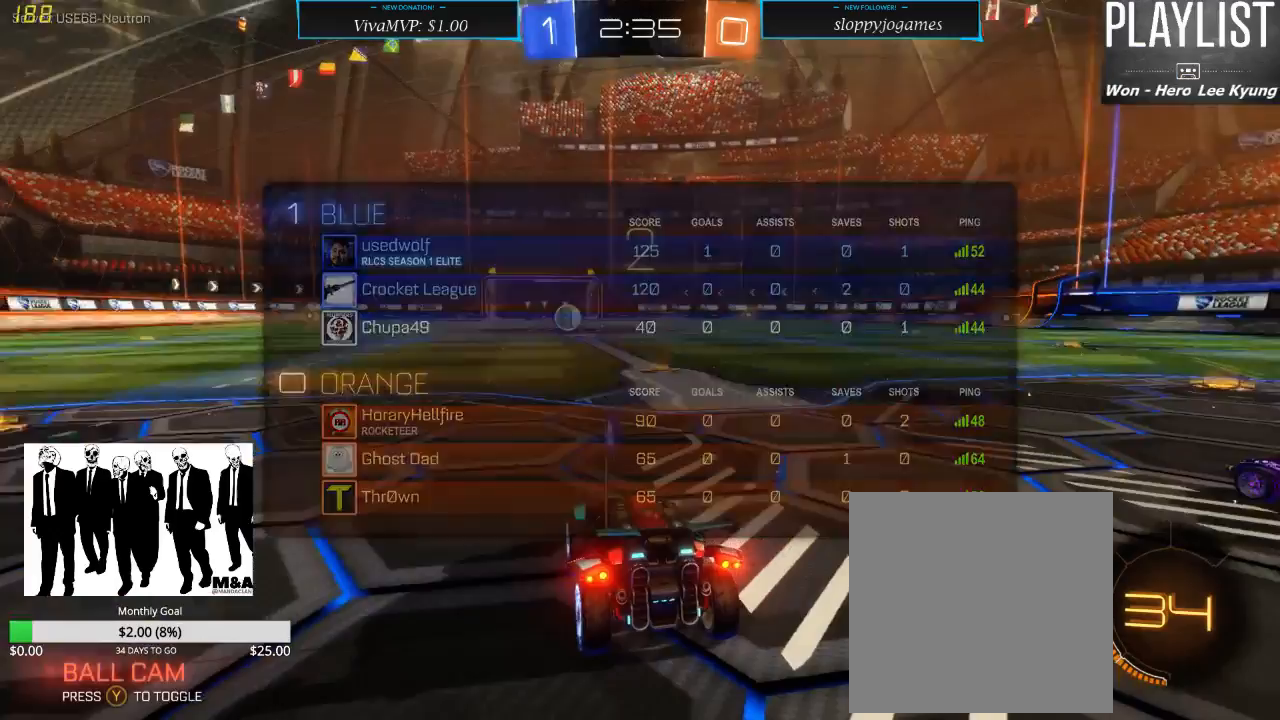
{"buttons": [], "left_stick": "center", "right_stick": "center", "events": [[17, "DPAD_UP", "down"], [50, "DPAD_UP", "up"], [250, "DPAD_RIGHT", "down"], [417, "DPAD_RIGHT", "up"]]}
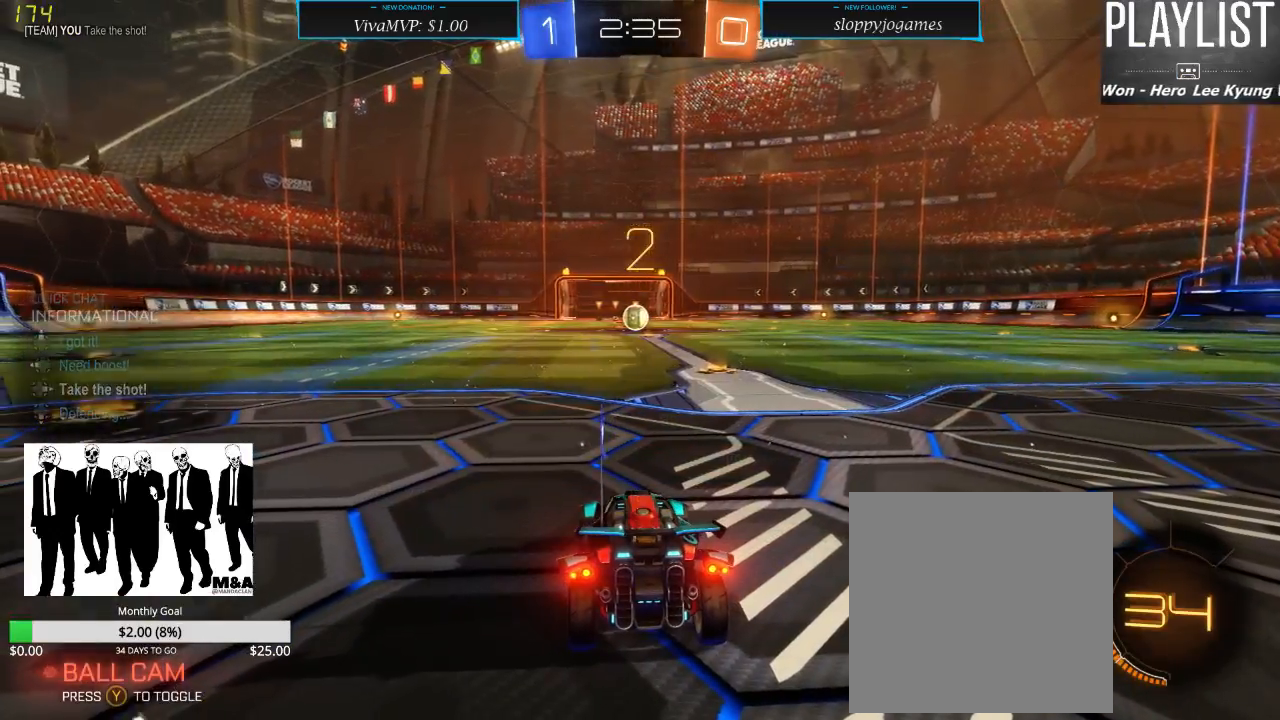
{"buttons": [], "left_stick": "center", "right_stick": "center", "events": [[100, "DPAD_UP", "down"], [200, "DPAD_UP", "up"], [300, "DPAD_RIGHT", "down"], [400, "DPAD_RIGHT", "up"]]}
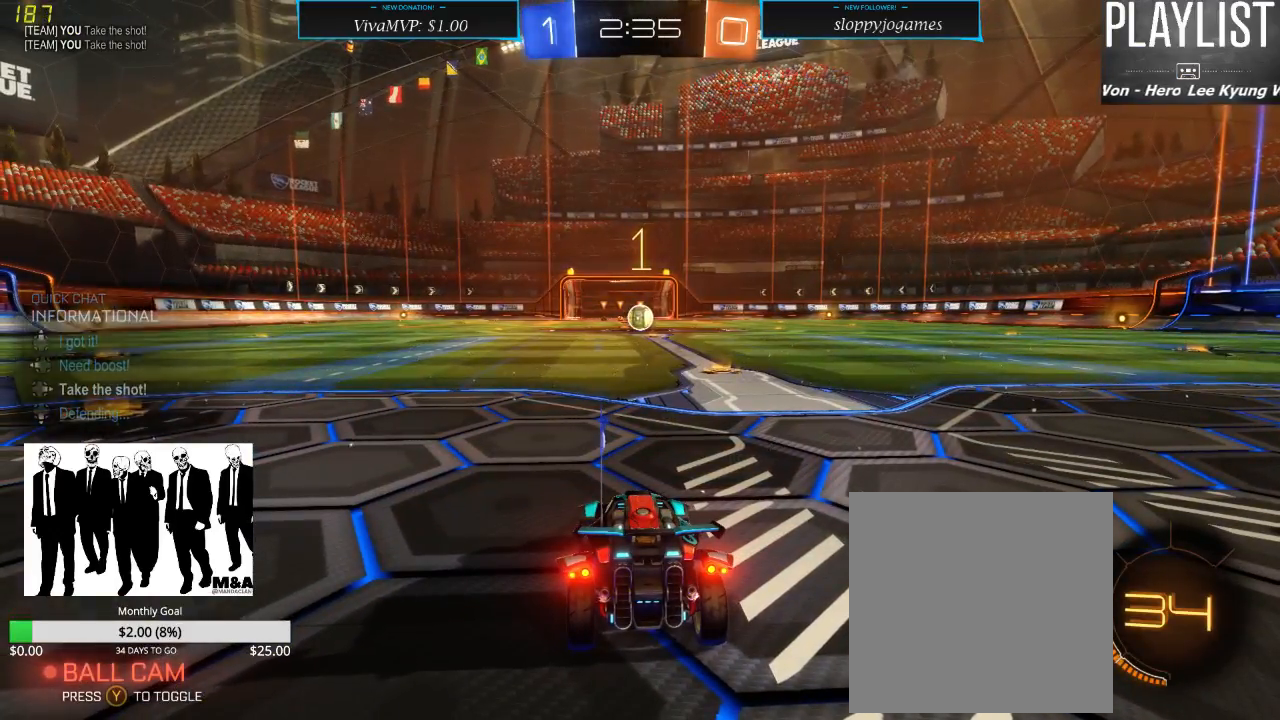
{"buttons": [], "left_stick": "center", "right_stick": "center", "events": []}
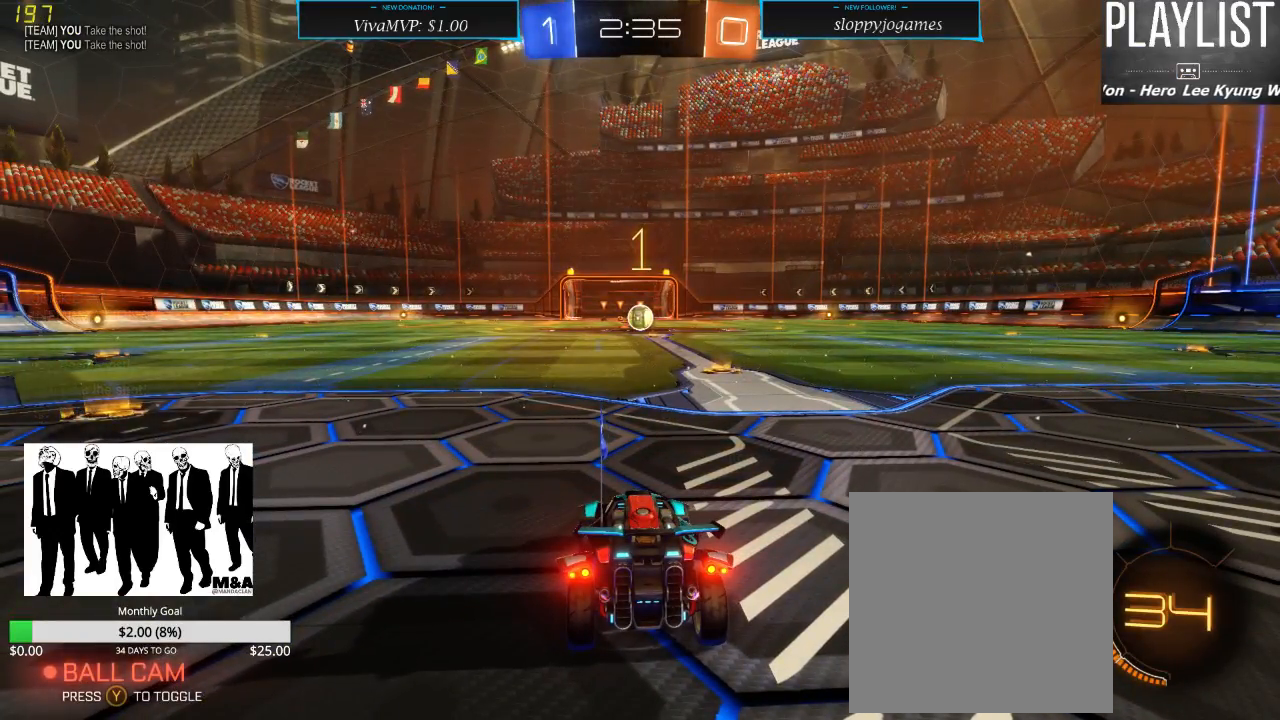
{"buttons": ["R2"], "left_stick": "center", "right_stick": "center", "events": [[267, "R2", "down"]]}
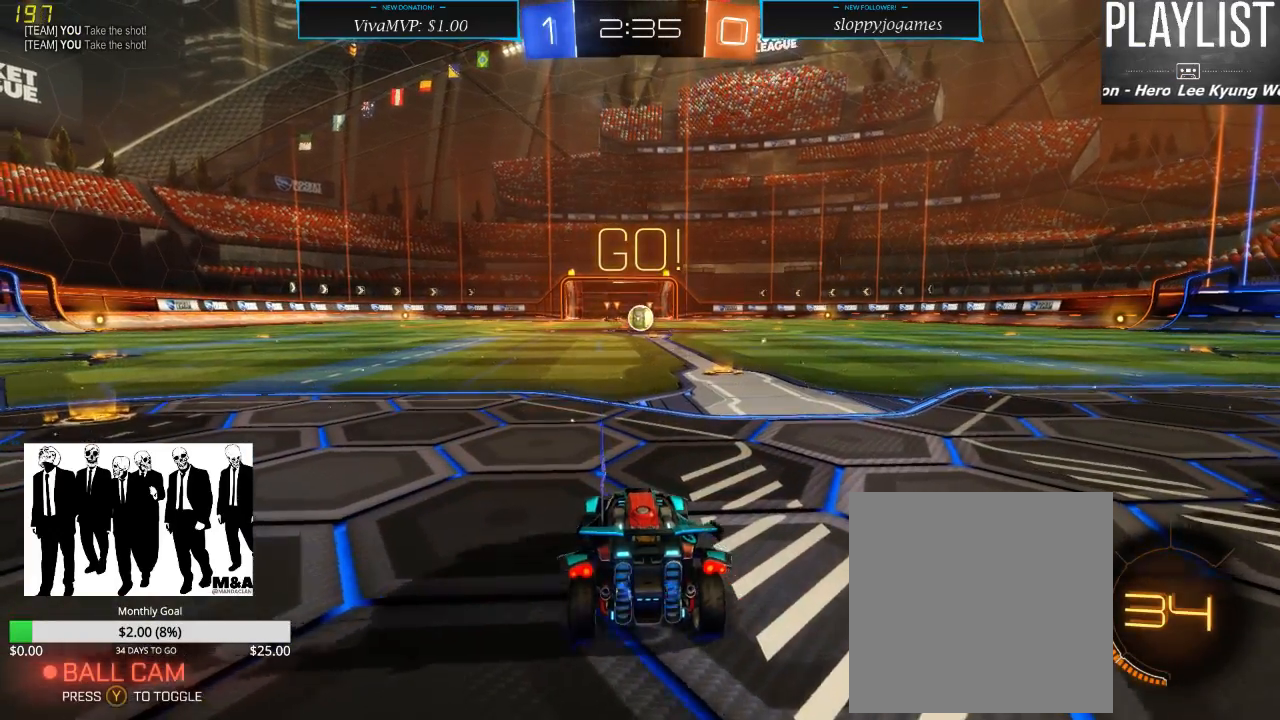
{"buttons": ["R2"], "left_stick": "right", "right_stick": "center", "events": [[367, "left_stick", "right"]]}
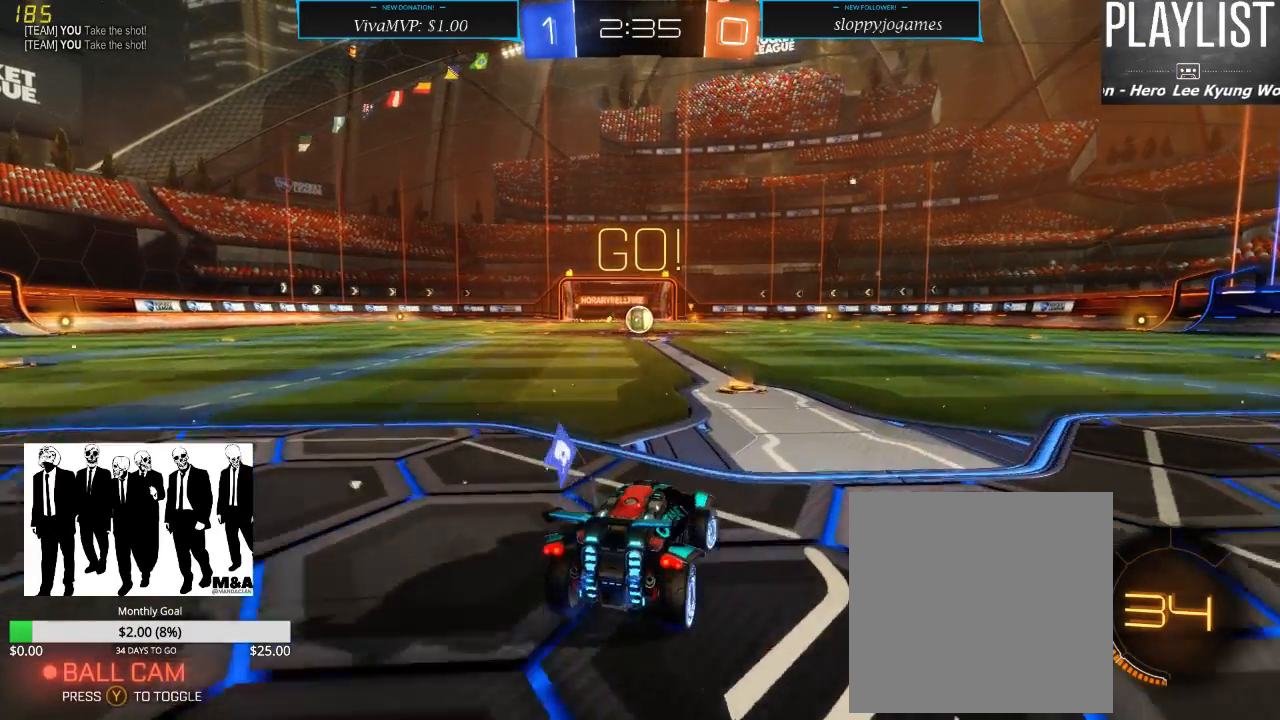
{"buttons": ["R2"], "left_stick": "center", "right_stick": "center", "events": [[33, "left_stick", "center"], [267, "Y", "down"], [267, "left_stick", "left"], [350, "Y", "up"], [450, "left_stick", "center"]]}
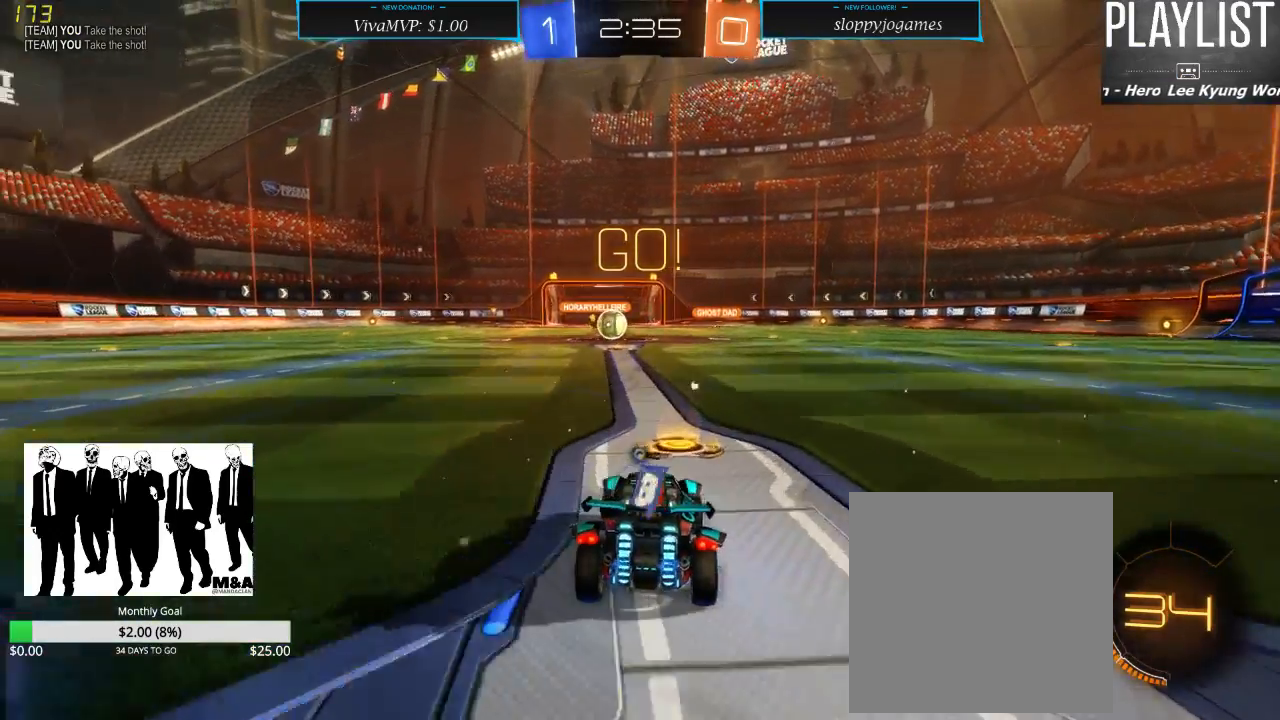
{"buttons": ["R1", "R2"], "left_stick": "center", "right_stick": "center", "events": [[150, "Y", "down"], [250, "Y", "up"], [417, "R1", "down"]]}
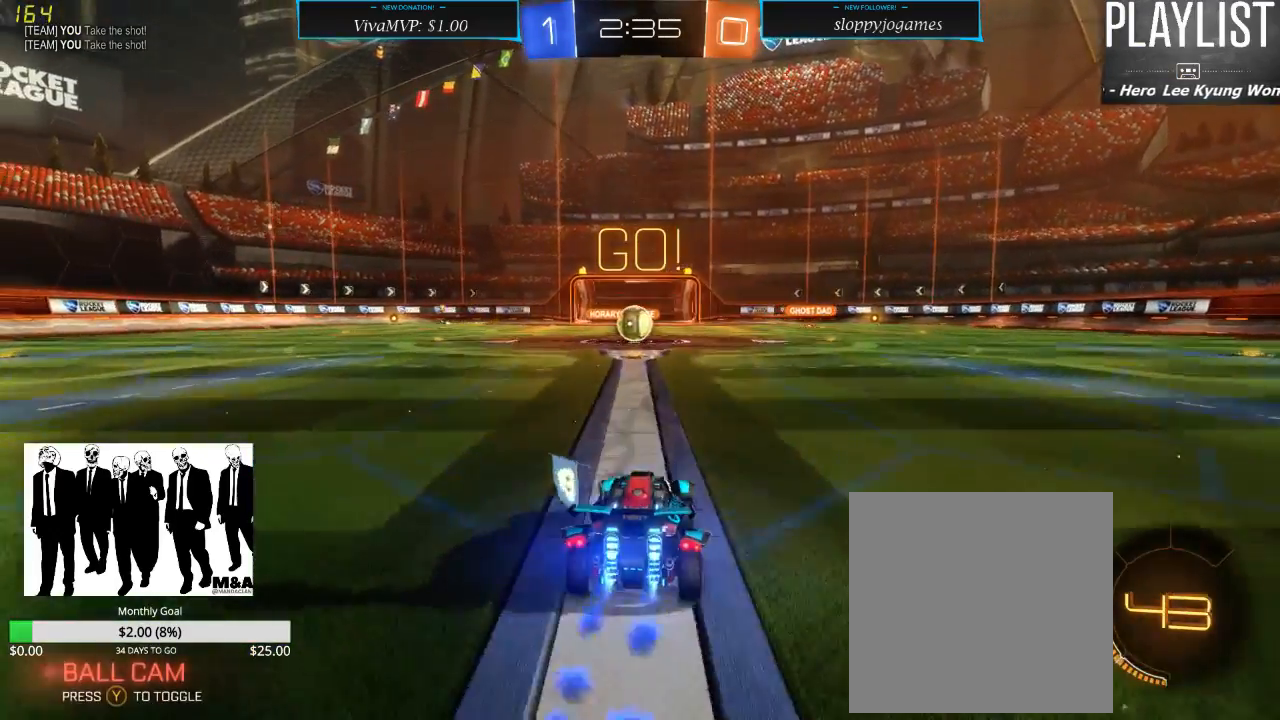
{"buttons": ["R1", "R2"], "left_stick": "center", "right_stick": "center", "events": [[200, "left_stick", "down"], [267, "A", "down"], [433, "A", "up"], [467, "left_stick", "center"]]}
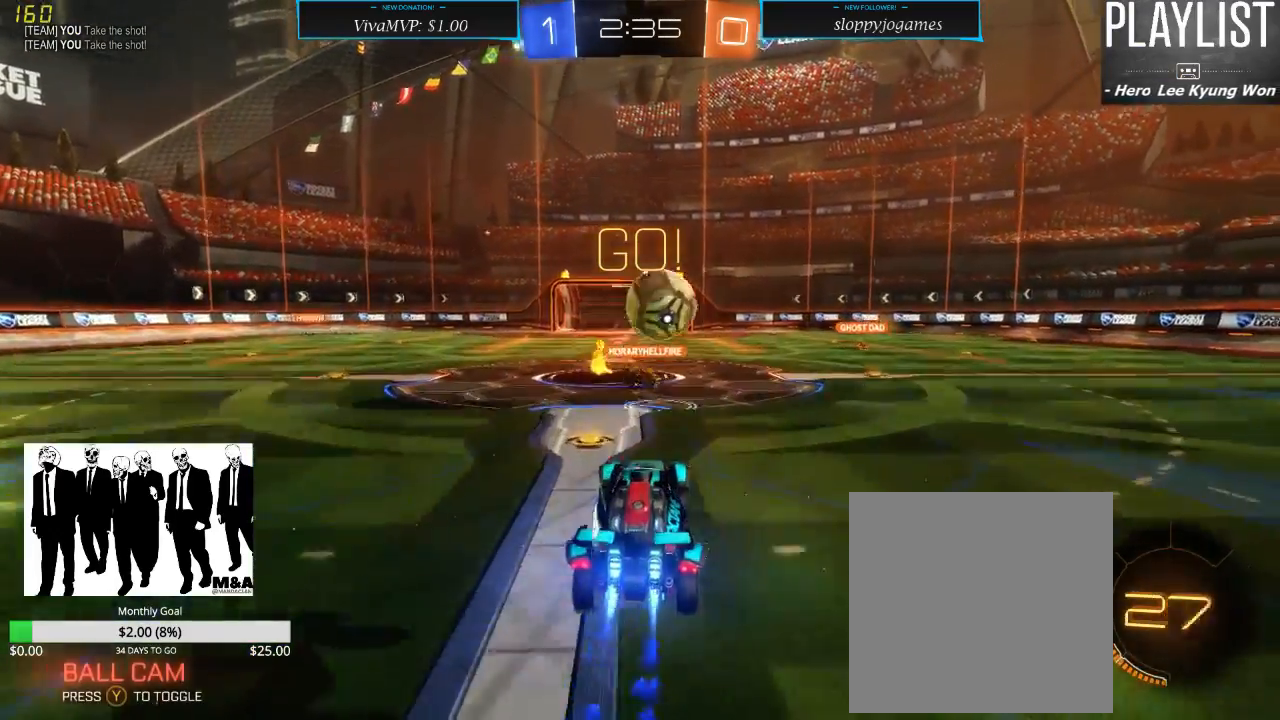
{"buttons": [], "left_stick": "center", "right_stick": "center", "events": [[100, "left_stick", "right"], [167, "A", "down"], [267, "A", "up"], [333, "R1", "up"], [450, "R2", "up"], [450, "left_stick", "center"]]}
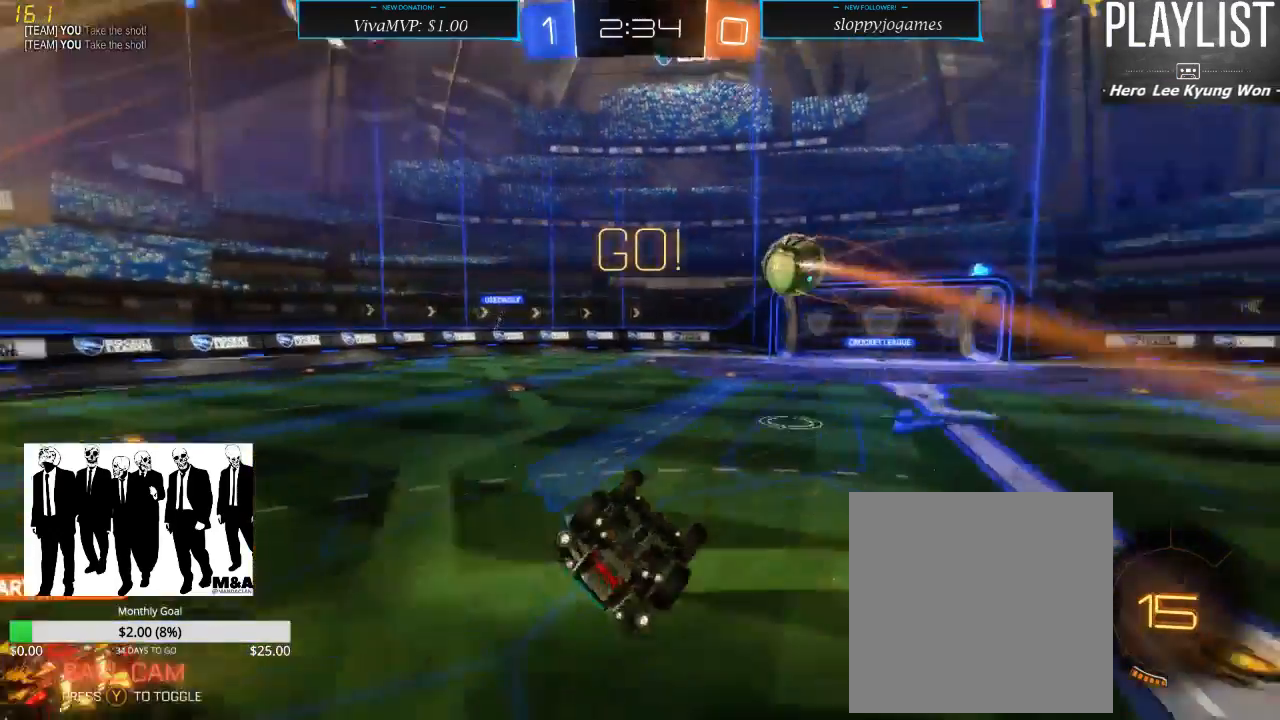
{"buttons": ["R2"], "left_stick": "center", "right_stick": "center", "events": [[167, "R2", "down"]]}
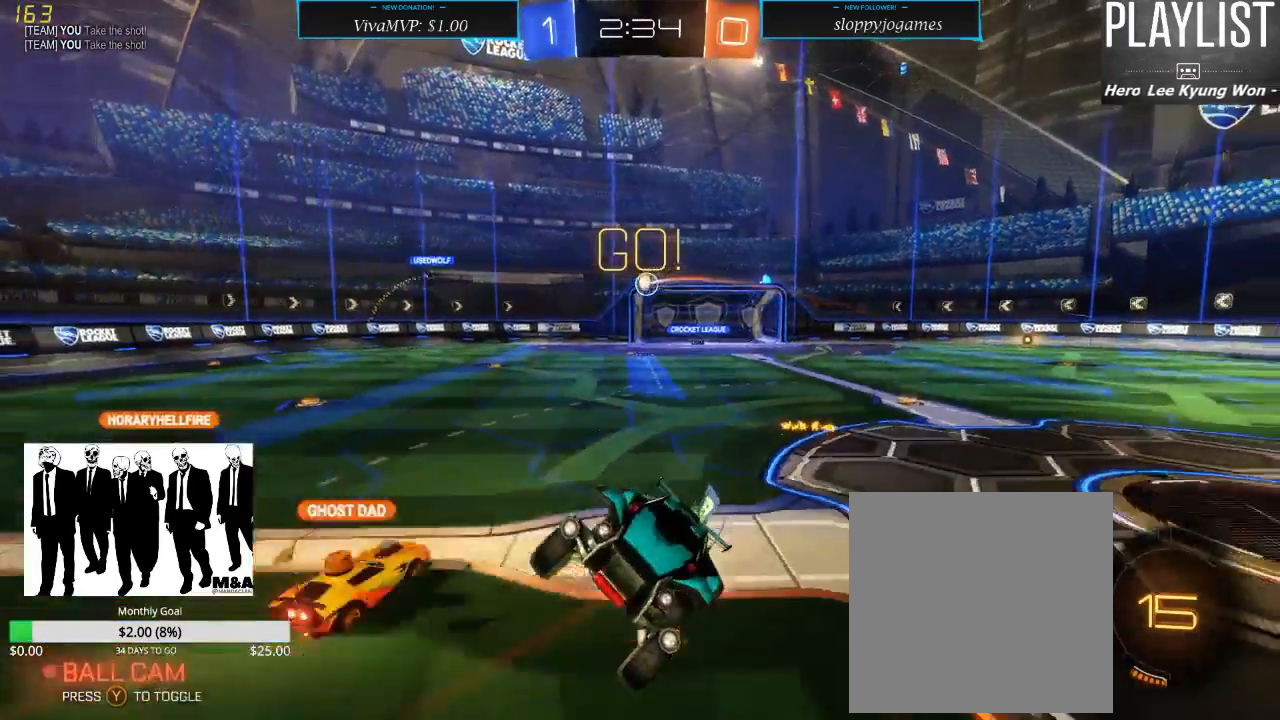
{"buttons": ["R2"], "left_stick": "right", "right_stick": "center", "events": [[350, "Y", "down"], [417, "left_stick", "right"], [483, "Y", "up"]]}
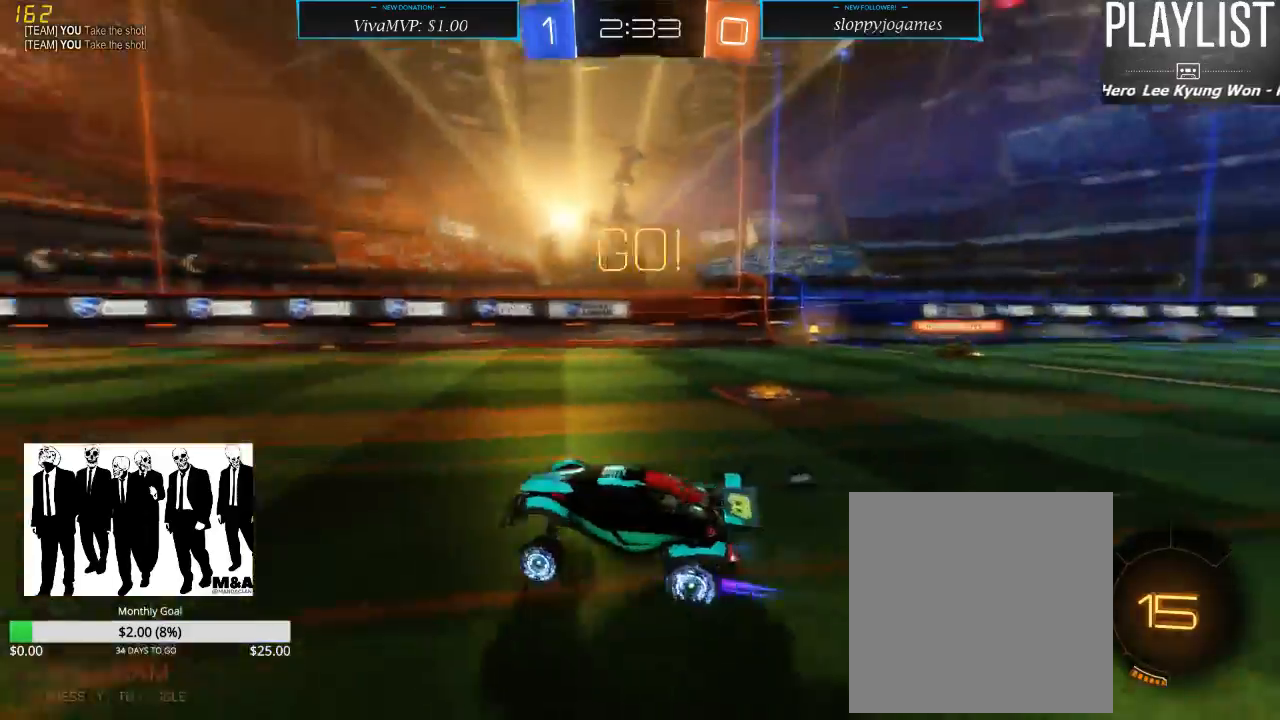
{"buttons": ["R2"], "left_stick": "right", "right_stick": "center", "events": [[217, "X", "down"], [317, "X", "up"]]}
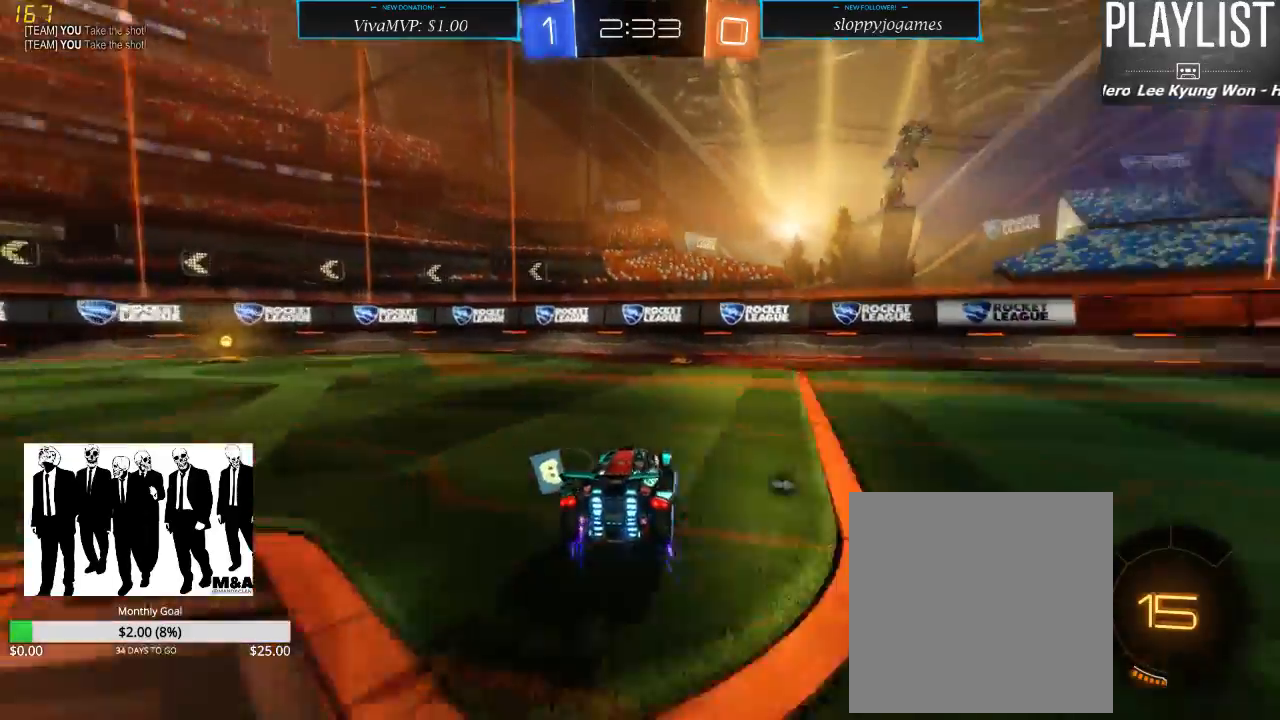
{"buttons": ["R2"], "left_stick": "right", "right_stick": "center", "events": []}
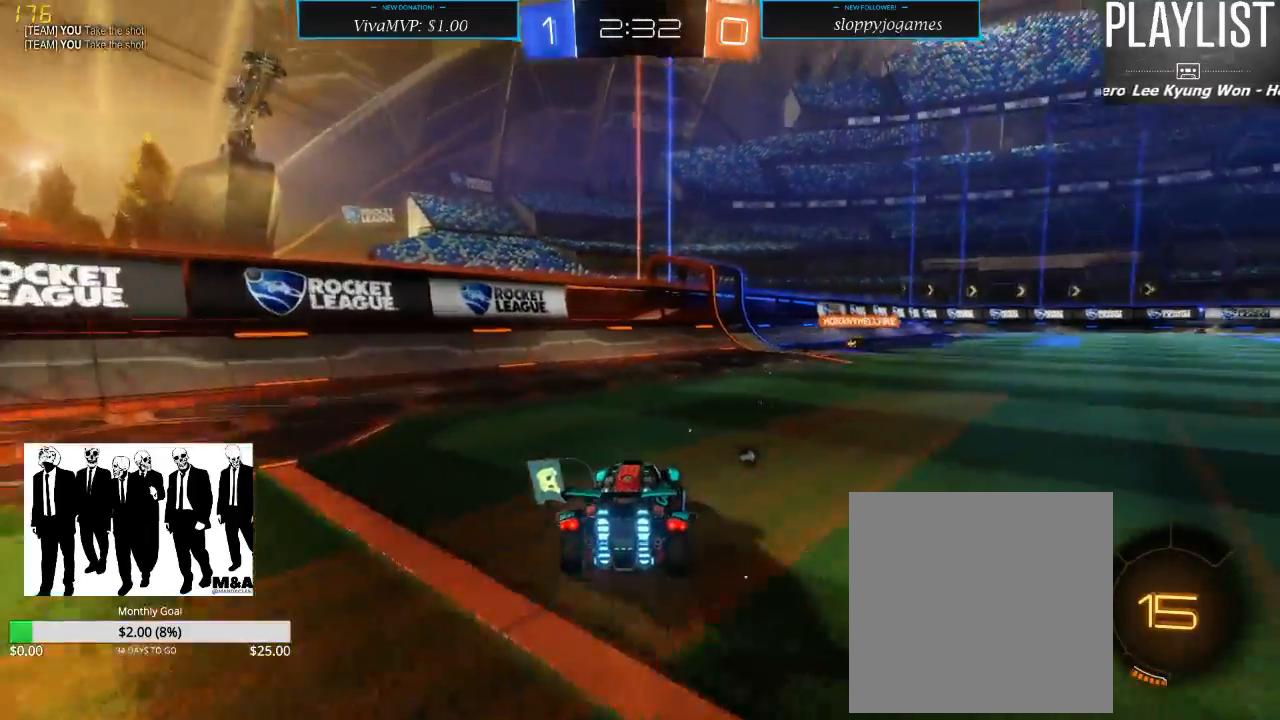
{"buttons": ["R2"], "left_stick": "right", "right_stick": "center", "events": [[133, "left_stick", "center"], [467, "left_stick", "right"]]}
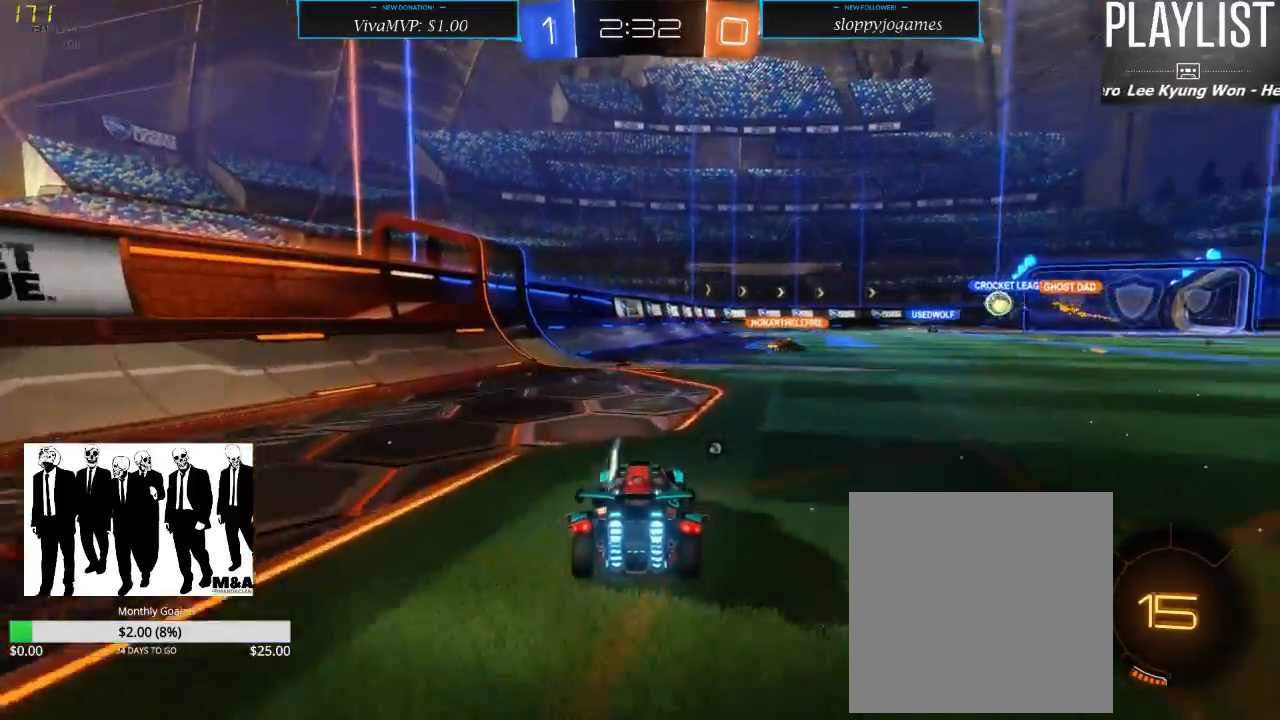
{"buttons": ["R2"], "left_stick": "up", "right_stick": "center", "events": [[167, "left_stick", "up-left"], [267, "A", "down"], [300, "A", "up"], [300, "left_stick", "up"], [367, "A", "down"], [433, "A", "up"]]}
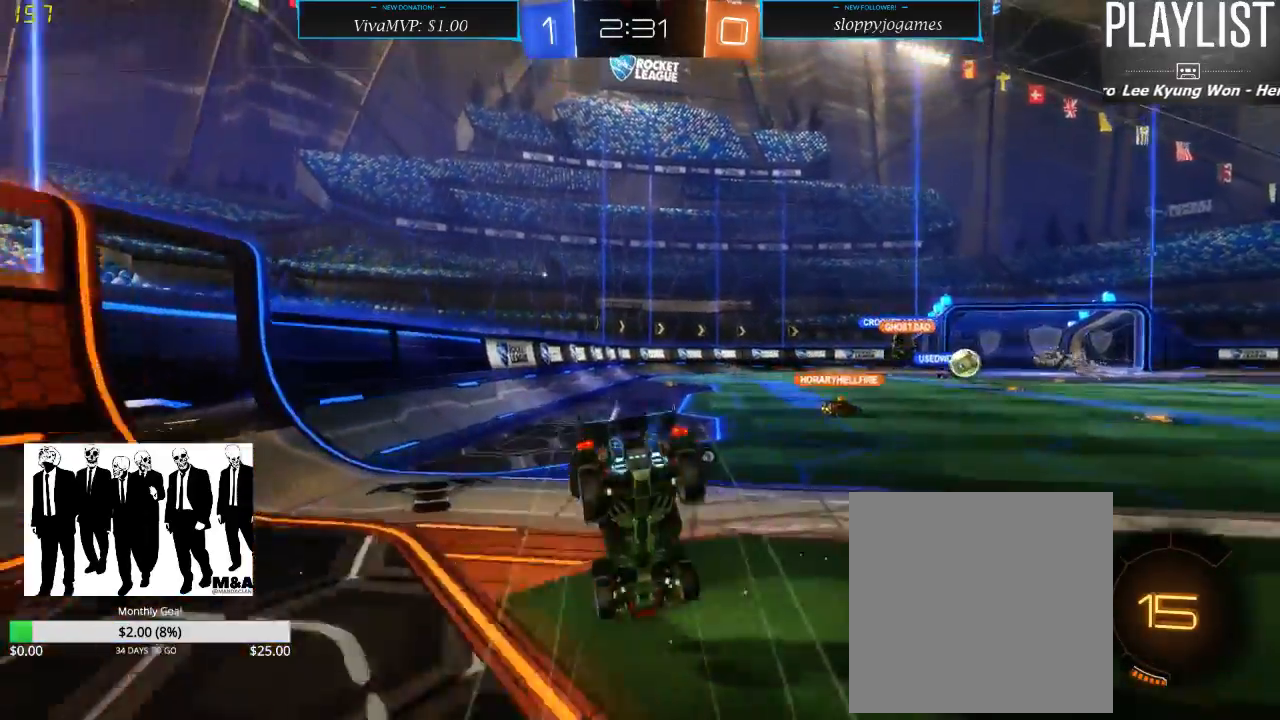
{"buttons": ["R2"], "left_stick": "center", "right_stick": "center", "events": [[183, "left_stick", "center"]]}
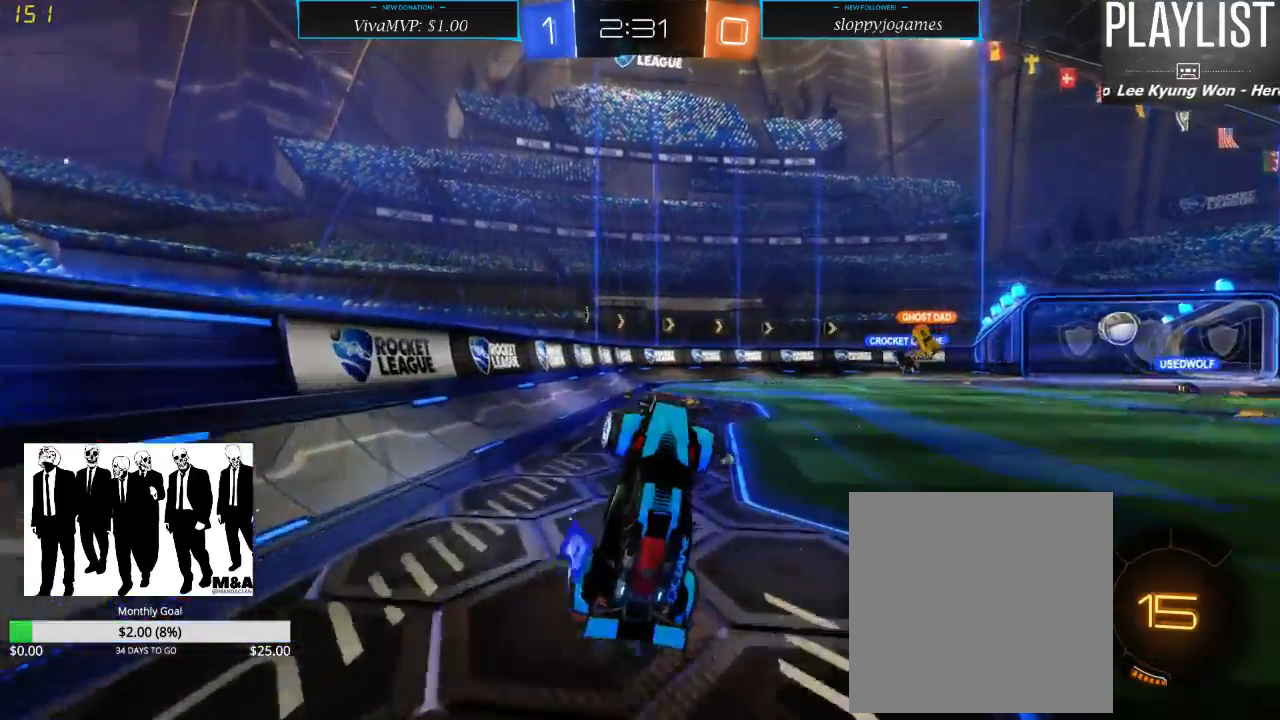
{"buttons": ["R2"], "left_stick": "right", "right_stick": "center", "events": [[167, "left_stick", "right"]]}
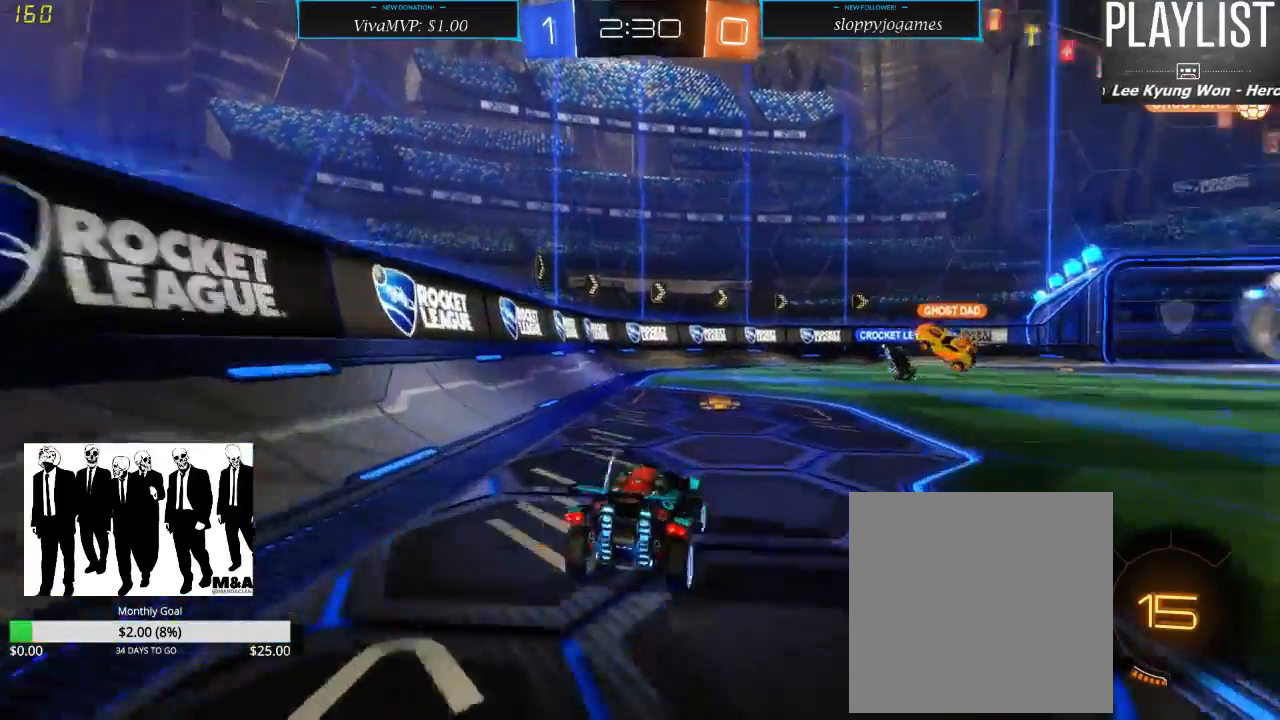
{"buttons": ["R2"], "left_stick": "center", "right_stick": "center", "events": [[50, "Y", "down"], [50, "left_stick", "center"], [133, "Y", "up"]]}
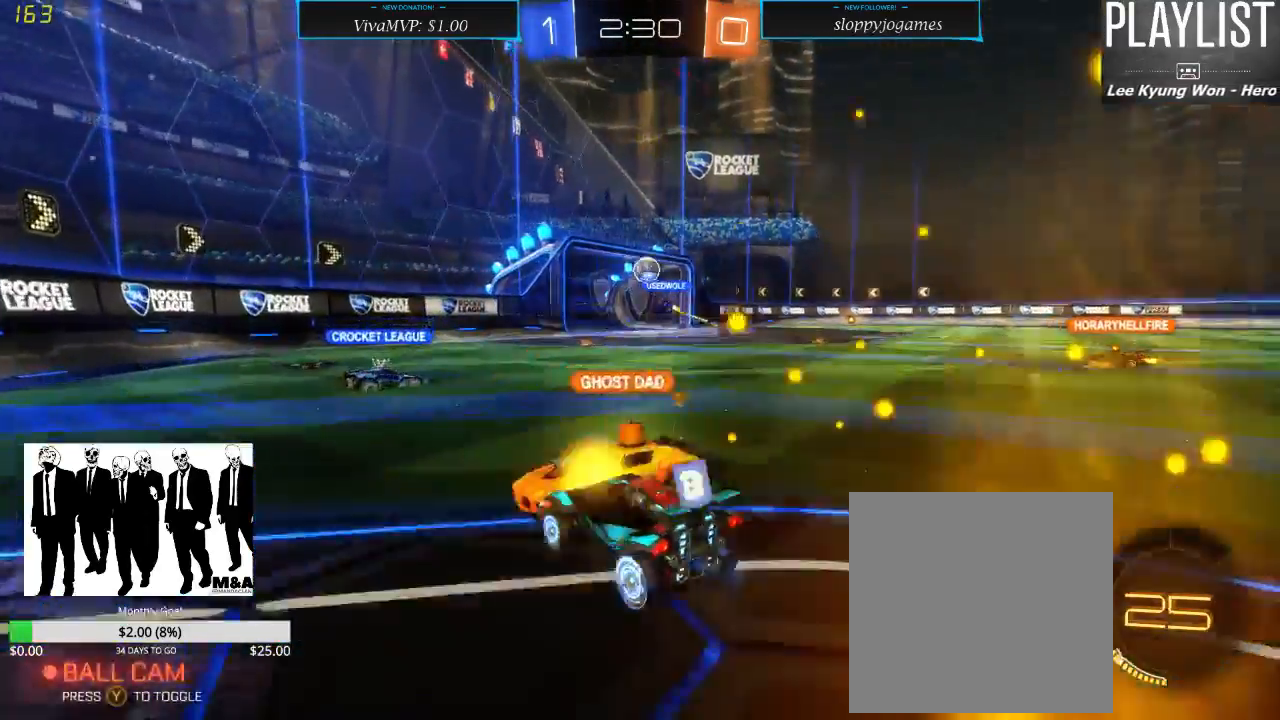
{"buttons": ["R2"], "left_stick": "center", "right_stick": "center", "events": [[283, "left_stick", "right"], [450, "left_stick", "center"]]}
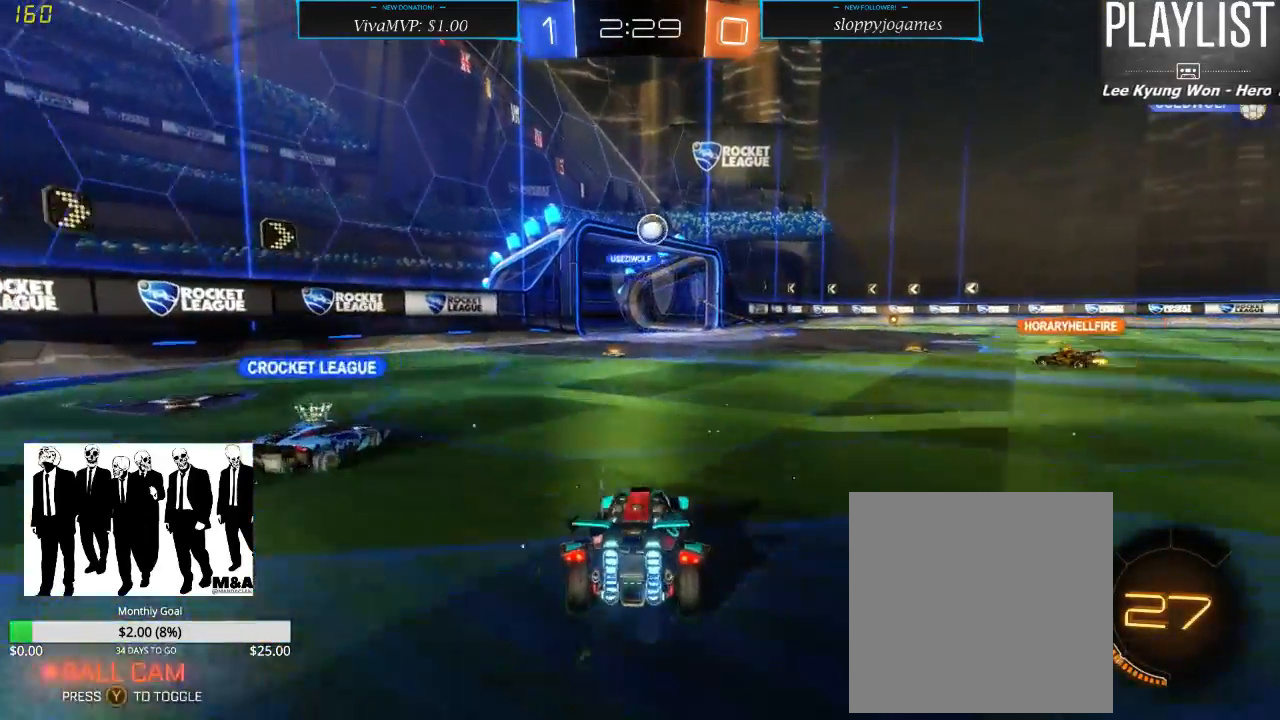
{"buttons": ["R2"], "left_stick": "left", "right_stick": "center", "events": [[83, "left_stick", "right"], [217, "left_stick", "center"], [383, "left_stick", "left"]]}
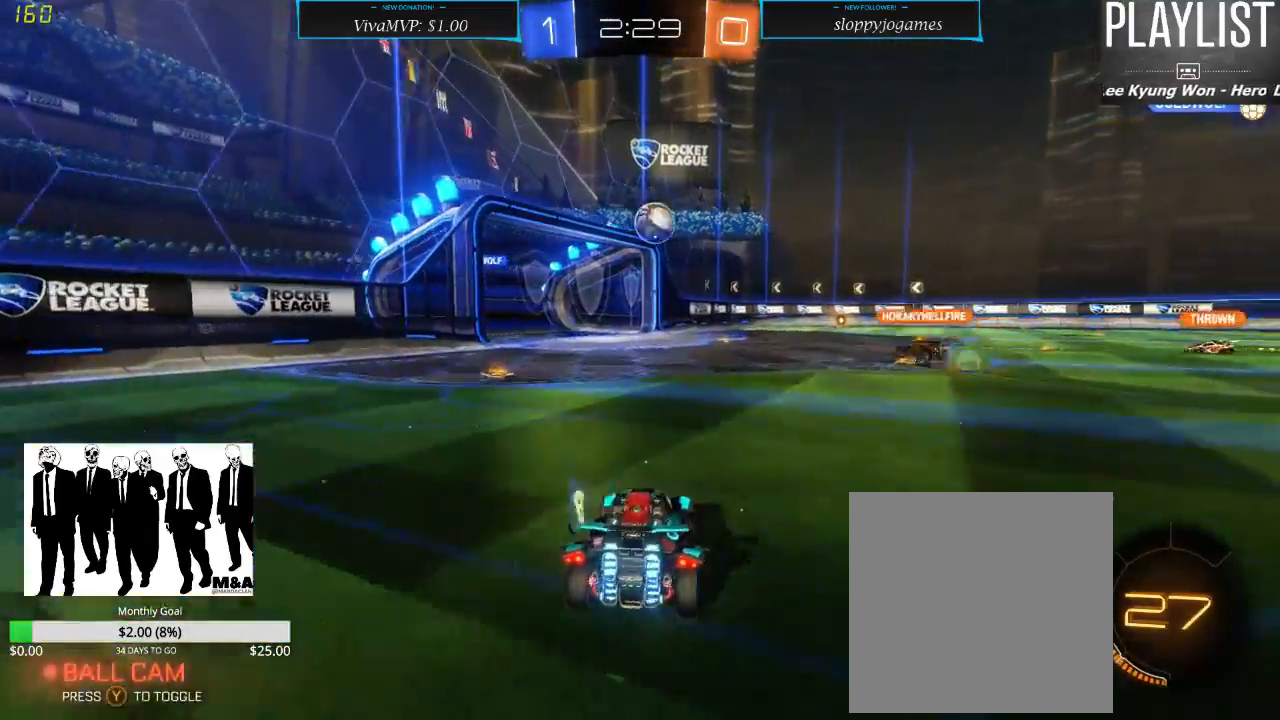
{"buttons": ["R1", "R2"], "left_stick": "center", "right_stick": "center", "events": [[83, "left_stick", "center"], [150, "R1", "down"], [317, "left_stick", "left"], [450, "left_stick", "center"]]}
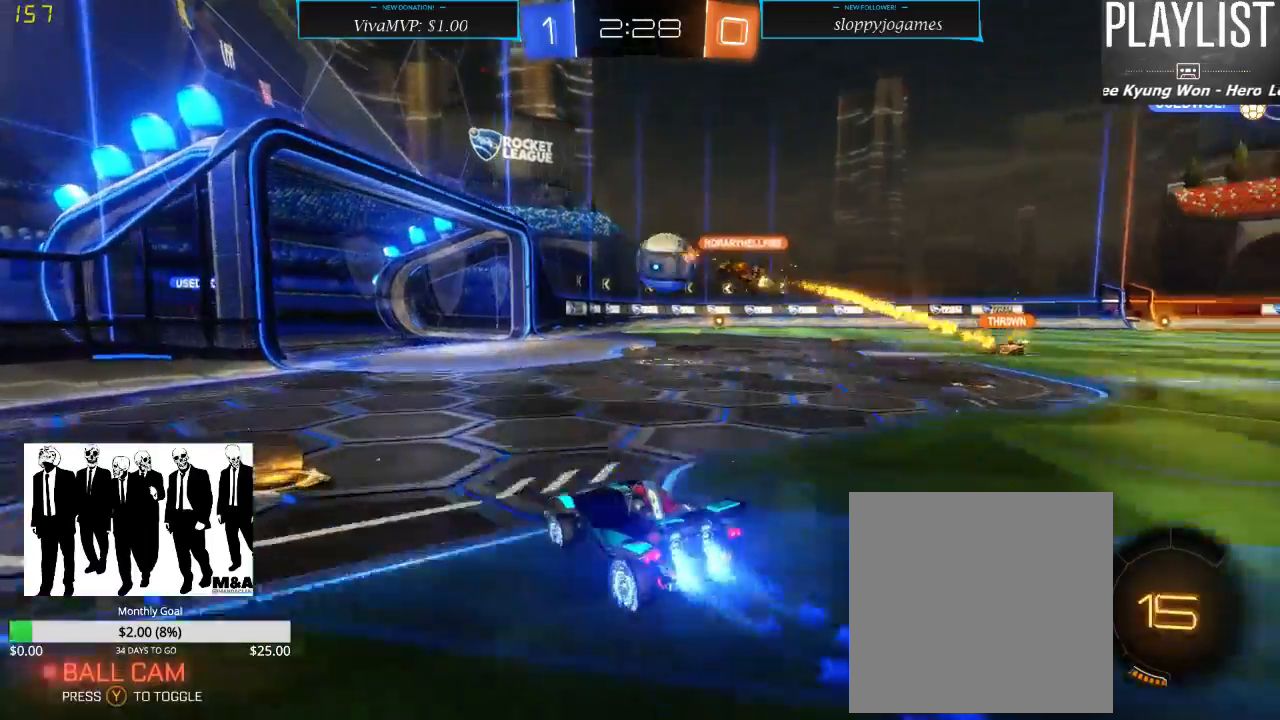
{"buttons": ["R2"], "left_stick": "right", "right_stick": "center", "events": [[333, "left_stick", "right"], [500, "R1", "up"]]}
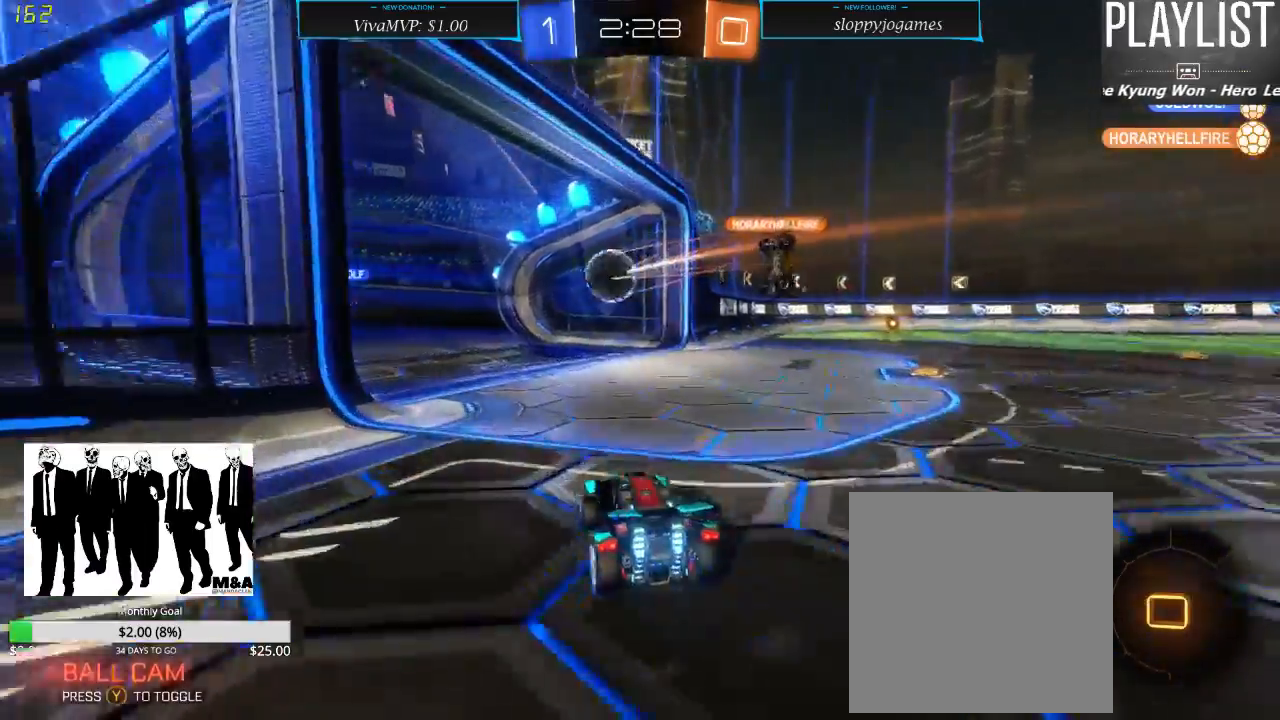
{"buttons": ["R2"], "left_stick": "up-right", "right_stick": "center", "events": [[100, "A", "down"], [167, "A", "up"], [217, "left_stick", "up-right"], [250, "A", "down"], [350, "A", "up"]]}
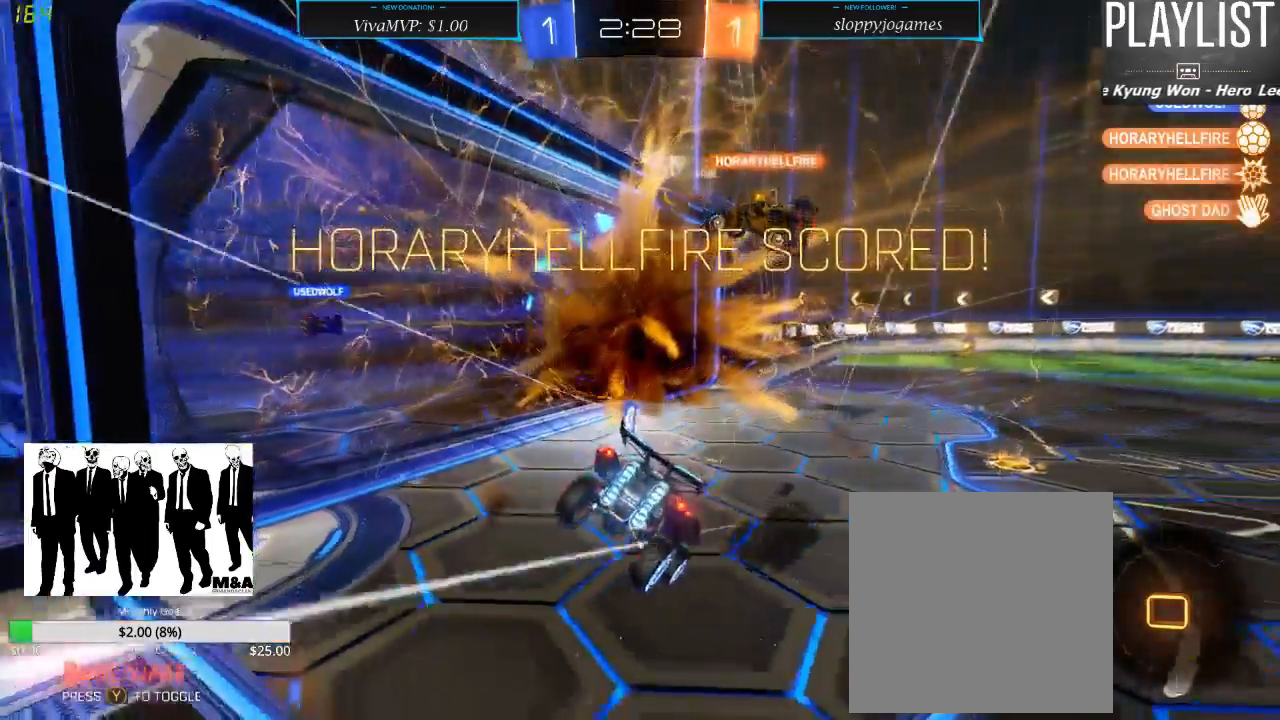
{"buttons": ["R2"], "left_stick": "right", "right_stick": "center", "events": [[183, "left_stick", "right"]]}
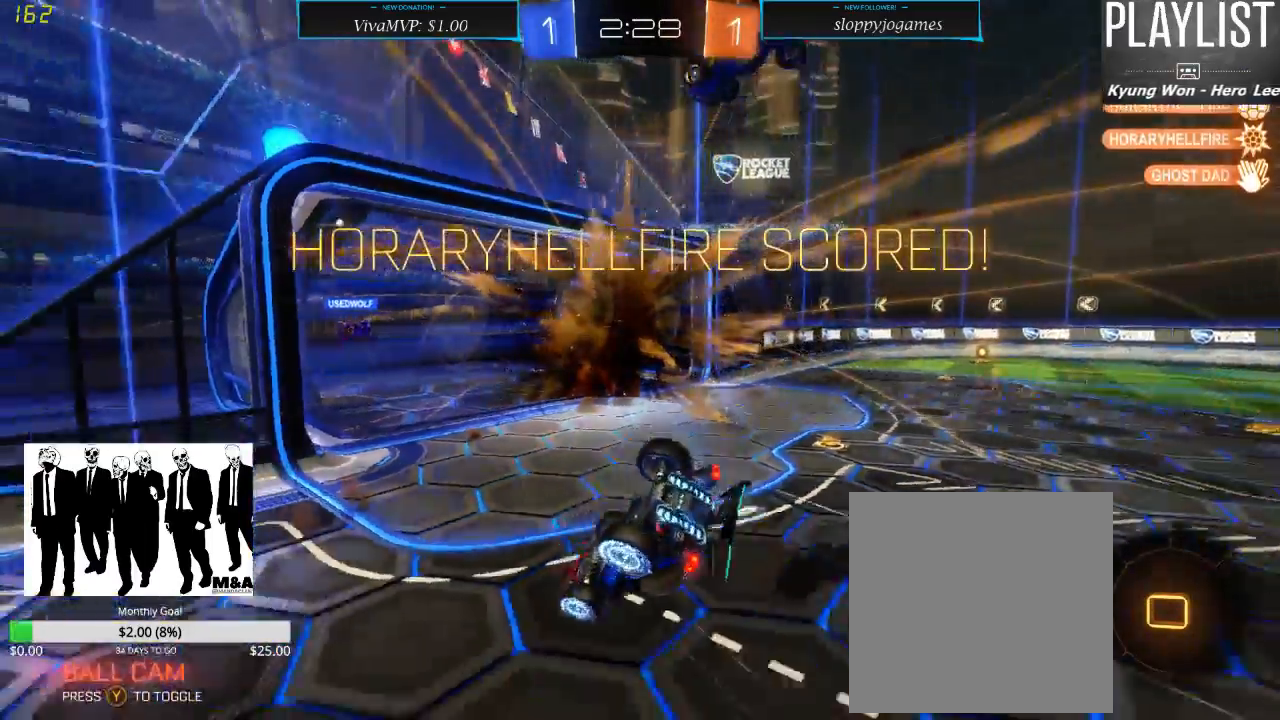
{"buttons": ["R2"], "left_stick": "down-right", "right_stick": "center", "events": [[200, "left_stick", "down-right"]]}
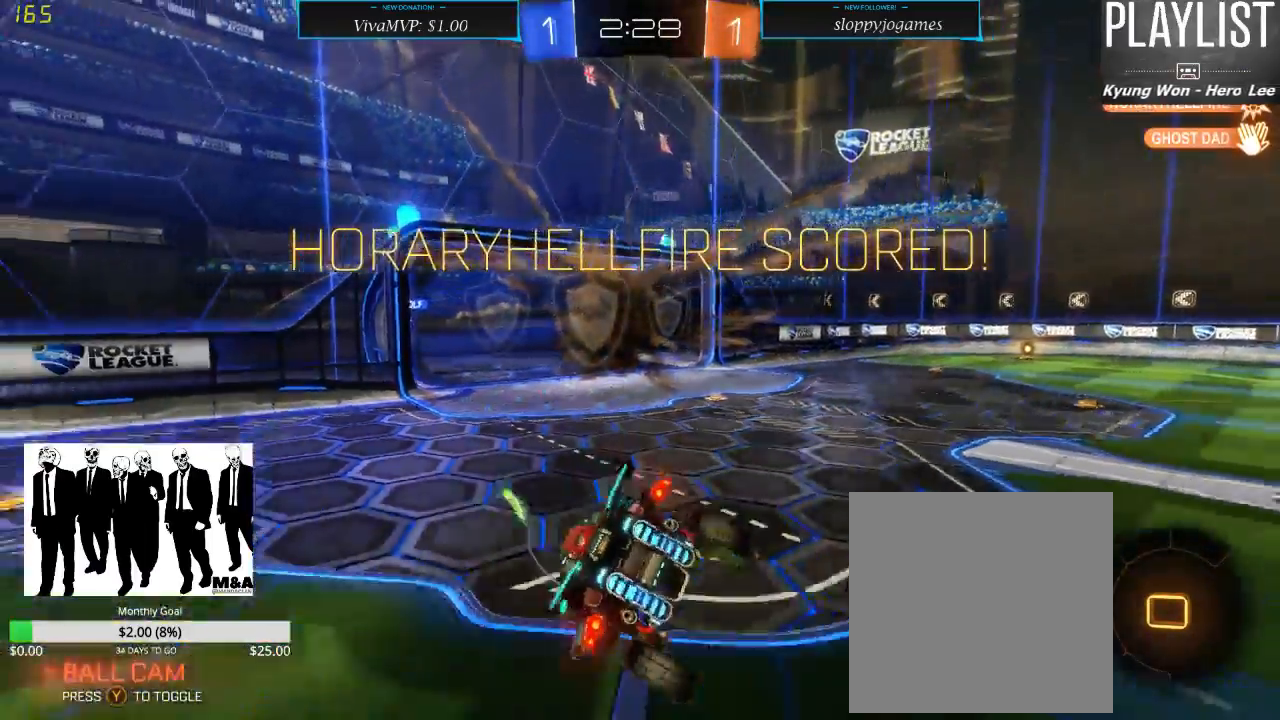
{"buttons": ["A", "R2"], "left_stick": "down-right", "right_stick": "center", "events": [[500, "A", "down"]]}